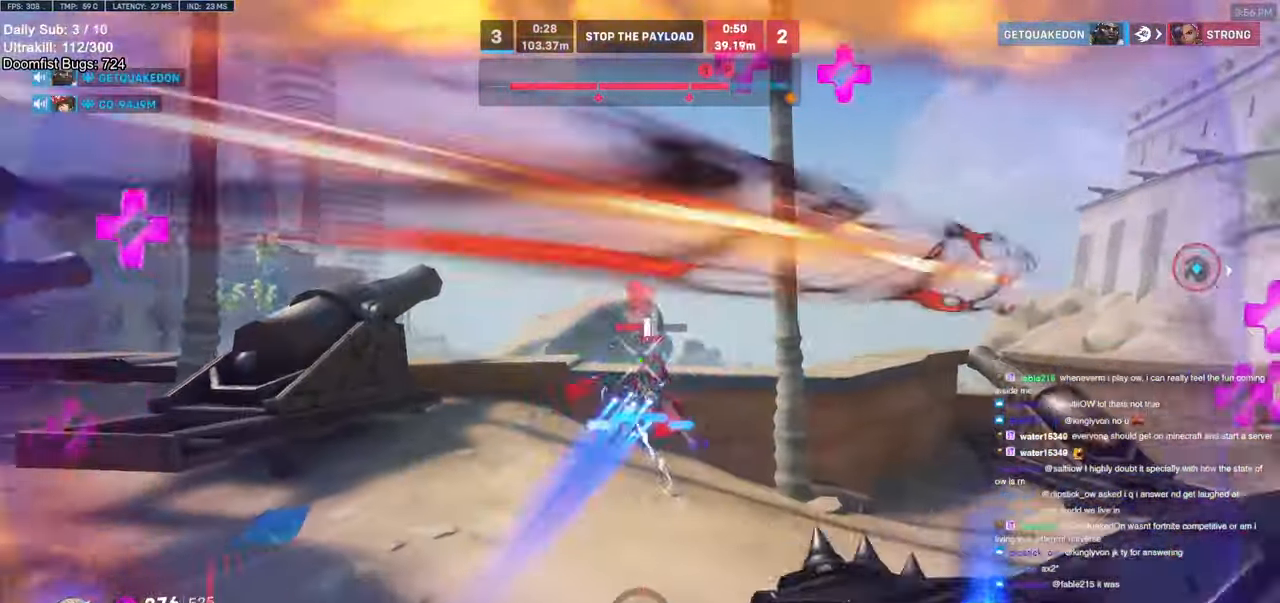
Gameplay with keyboard and mouse; each line is a JSON object with the keys and mouse buttons held at the frame after it. "events" lists presses ("down") and releases ("up") of "a", "ctrl", "d", "e", "f", "melee", "q", "r", "s", "shift", "space", "w", "mouse_left" and "mouse_right" between this image and that frame as [ms after this image, input, new state], when the widget could be followed in between. "mouse_left", "mouse_right" = the "left", "right" buttons of the "mouse" list. No other keys are recorded. Mouse movement is not recorded. Key names are as the overlay labels them; some are game actions (e.g. jump) rather than physical keys.
{"keys": ["a", "s"], "mouse": [], "events": [[17, "a", "down"], [100, "mouse_left", "up"], [250, "mouse_left", "down"], [250, "w", "up"], [284, "space", "down"], [334, "s", "down"], [384, "space", "up"], [484, "mouse_left", "up"]]}
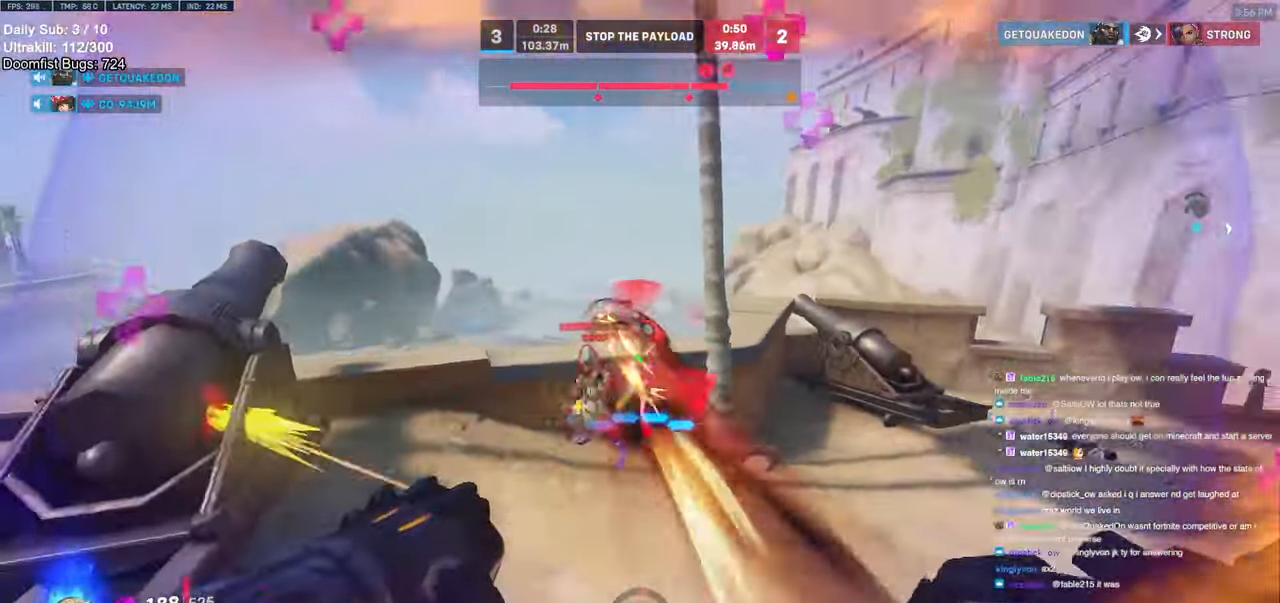
{"keys": ["d", "w"], "mouse": [], "events": [[67, "mouse_left", "down"], [117, "a", "up"], [217, "mouse_left", "up"], [217, "s", "up"], [267, "e", "down"], [350, "e", "up"], [350, "w", "down"], [500, "d", "down"]]}
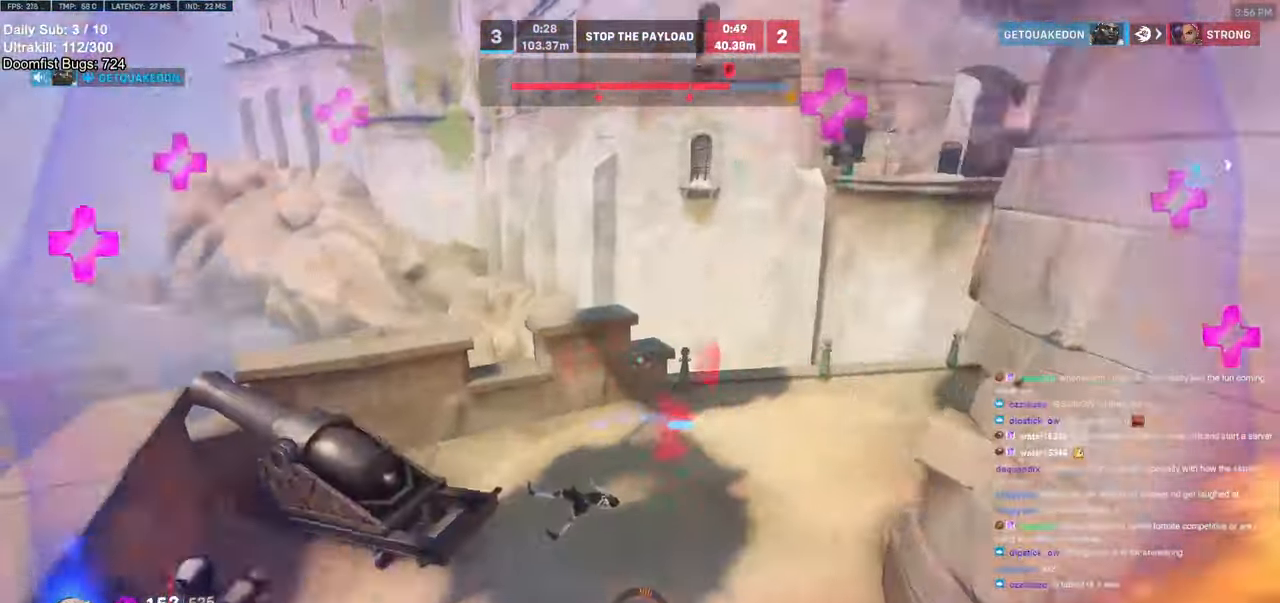
{"keys": ["a"], "mouse": [], "events": [[84, "a", "down"], [134, "d", "up"], [317, "w", "up"]]}
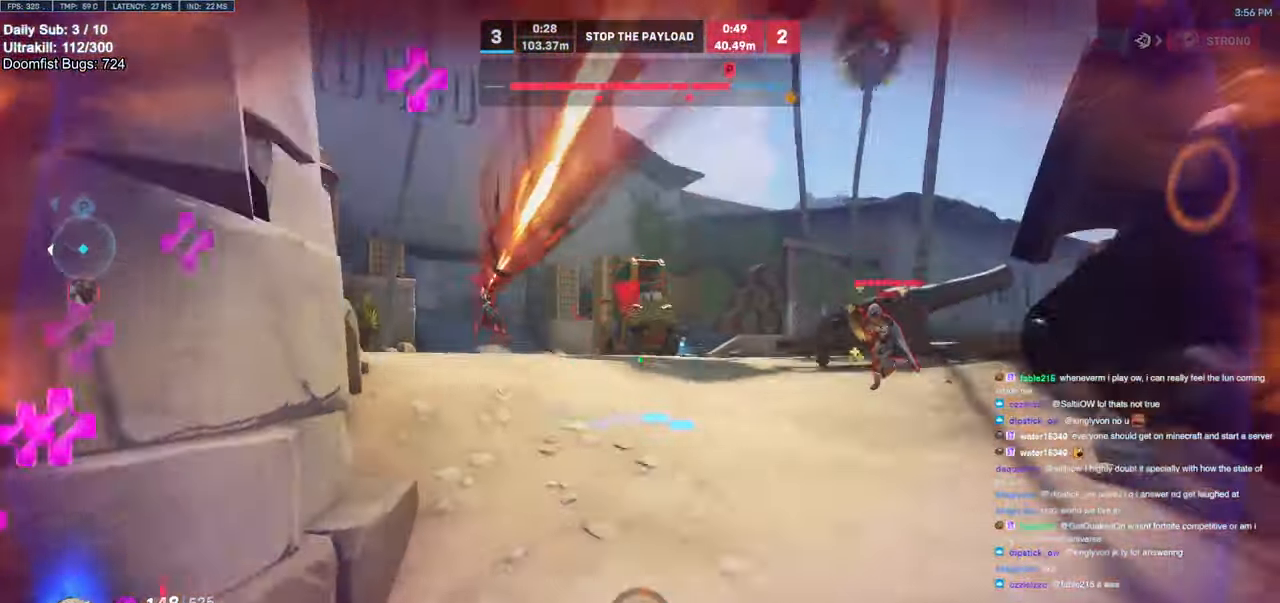
{"keys": ["a", "shift"], "mouse": [], "events": [[150, "s", "down"], [200, "space", "down"], [334, "mouse_left", "down"], [334, "shift", "down"], [334, "space", "up"], [384, "space", "down"], [434, "space", "up"], [484, "mouse_left", "up"], [484, "s", "up"]]}
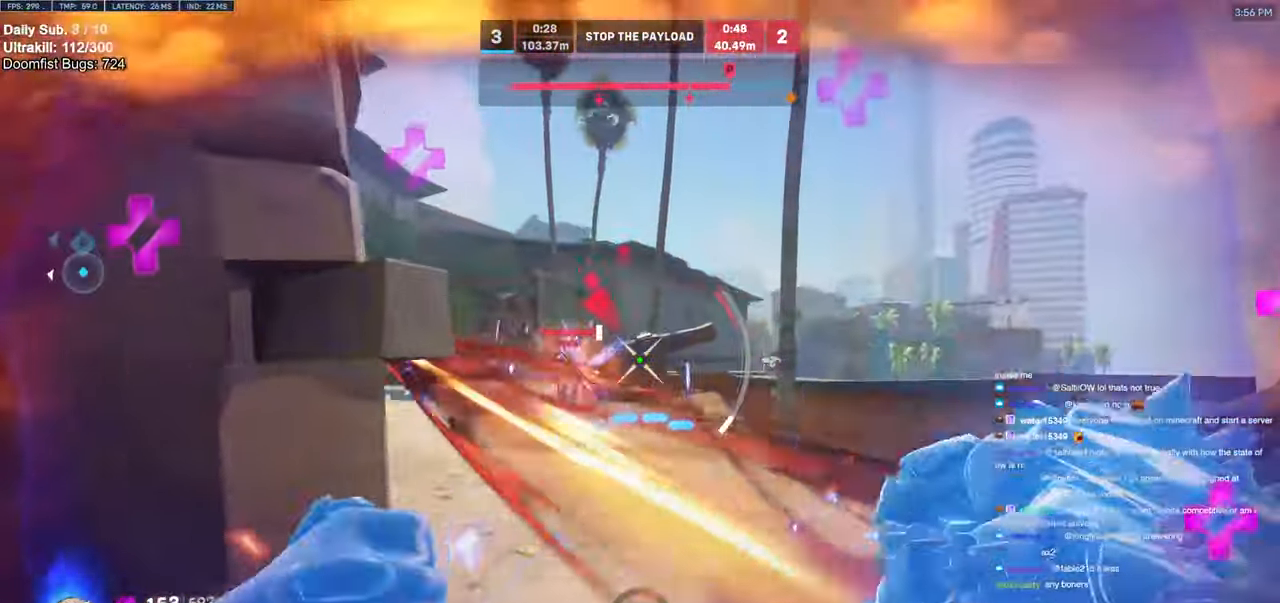
{"keys": ["a"], "mouse": [], "events": [[67, "shift", "up"]]}
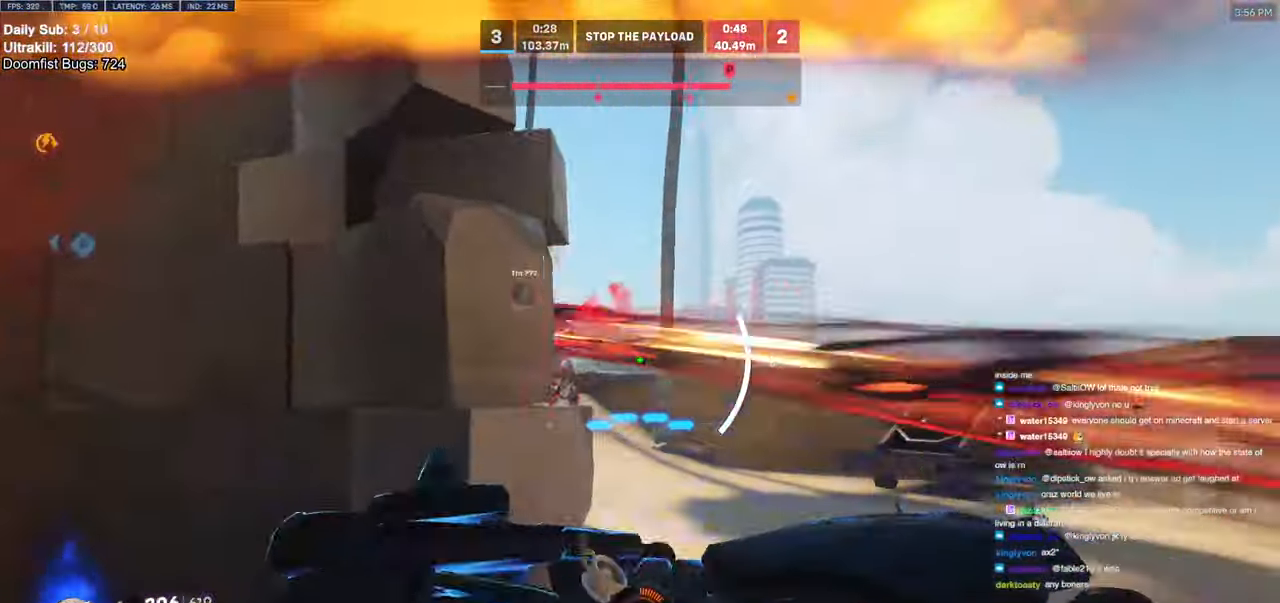
{"keys": ["a", "s"], "mouse": [], "events": [[417, "s", "down"]]}
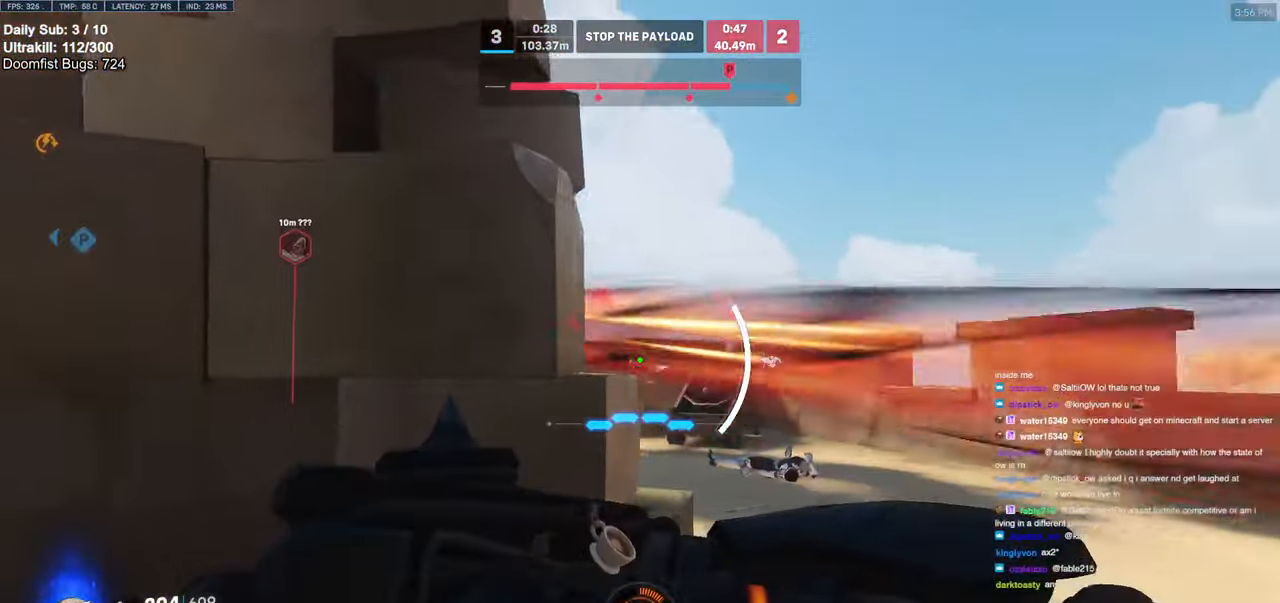
{"keys": ["a", "s"], "mouse": [], "events": [[150, "a", "up"], [434, "a", "down"]]}
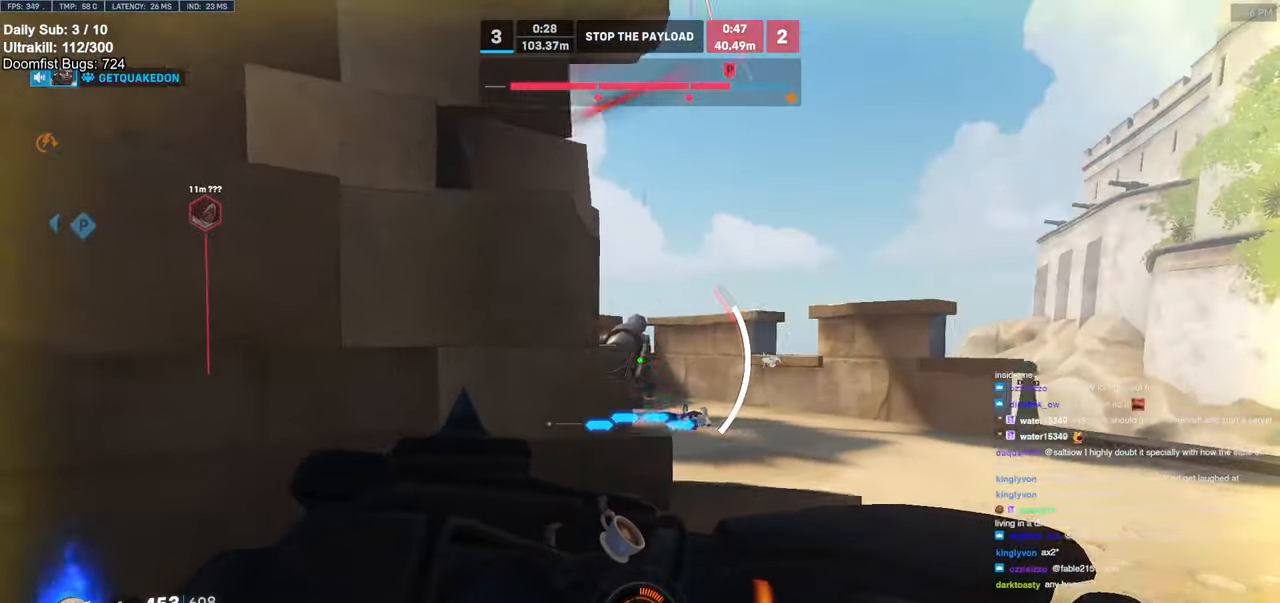
{"keys": [], "mouse": [], "events": [[450, "s", "up"], [500, "a", "up"]]}
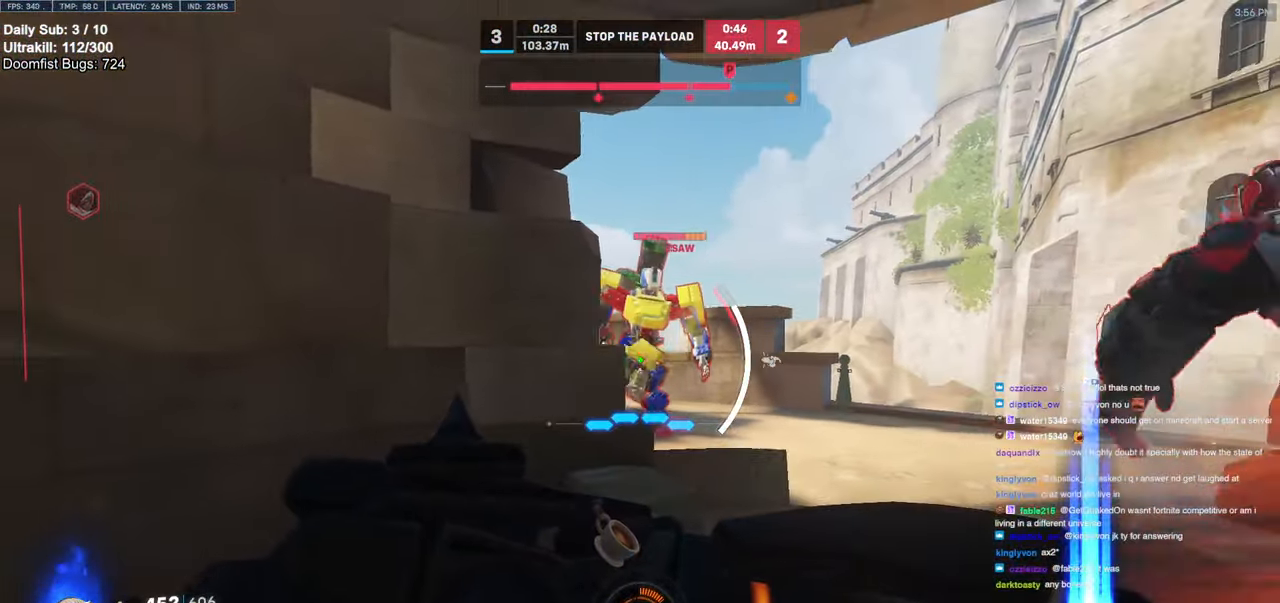
{"keys": ["d"], "mouse": ["right"], "events": [[84, "a", "down"], [84, "w", "down"], [234, "mouse_left", "down"], [367, "a", "up"], [367, "d", "down"], [367, "mouse_right", "down"], [417, "mouse_left", "up"], [467, "w", "up"]]}
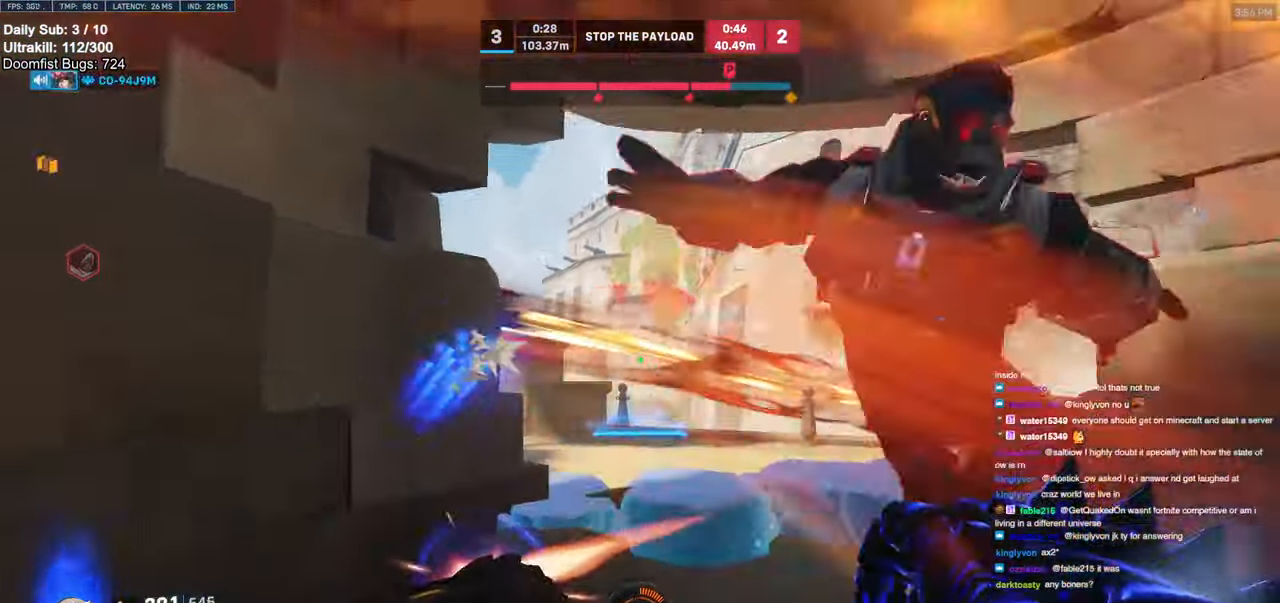
{"keys": ["a"], "mouse": ["right"], "events": [[100, "w", "down"], [434, "a", "down"], [434, "w", "up"], [484, "d", "up"]]}
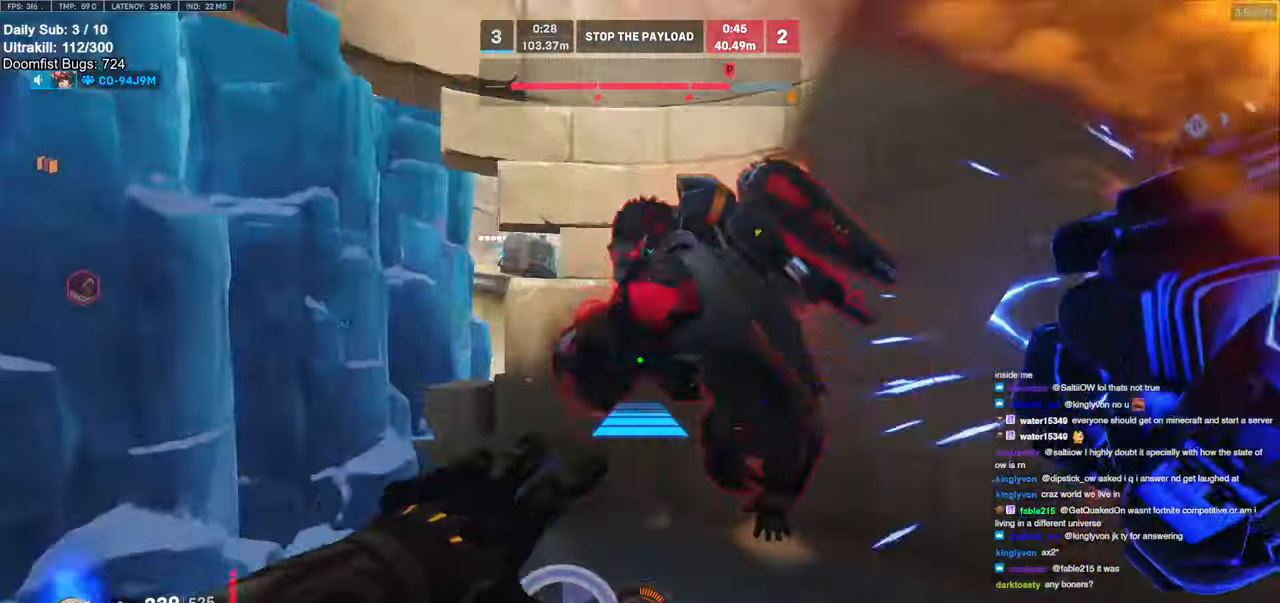
{"keys": ["d"], "mouse": ["right"], "events": [[67, "s", "down"], [300, "a", "up"], [300, "d", "down"], [350, "s", "up"]]}
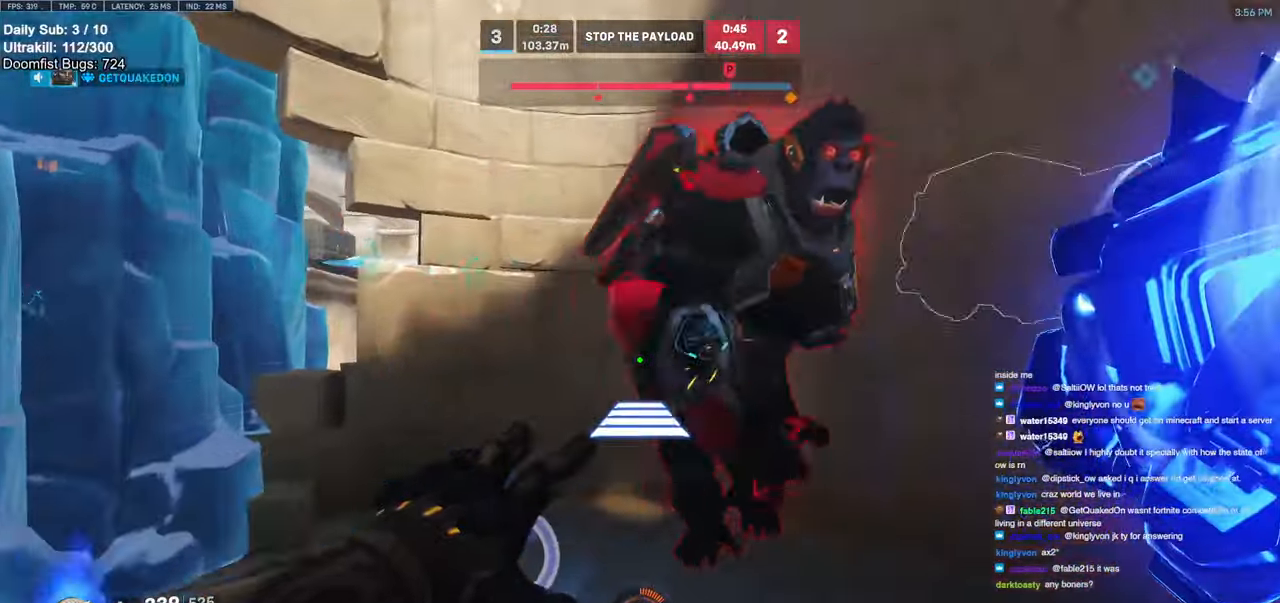
{"keys": ["d"], "mouse": ["left"], "events": [[34, "mouse_right", "up"], [84, "d", "up"], [84, "w", "down"], [184, "d", "down"], [417, "mouse_left", "down"], [467, "w", "up"]]}
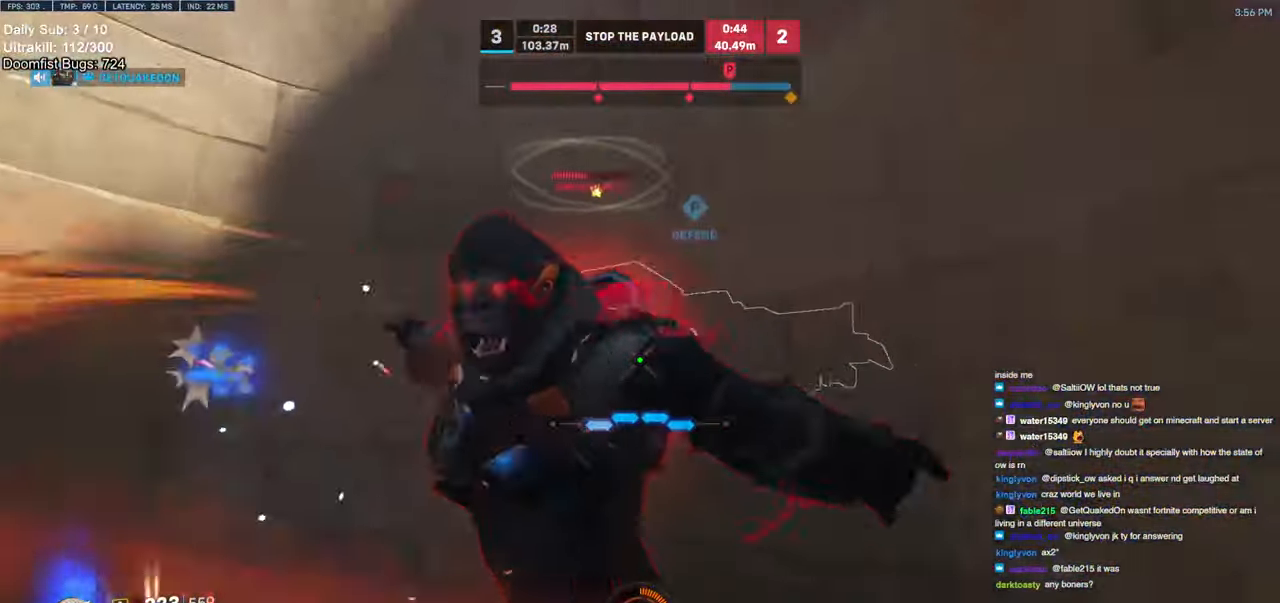
{"keys": ["w"], "mouse": [], "events": [[150, "mouse_left", "up"], [250, "mouse_left", "down"], [284, "w", "down"], [434, "mouse_left", "up"], [484, "d", "up"]]}
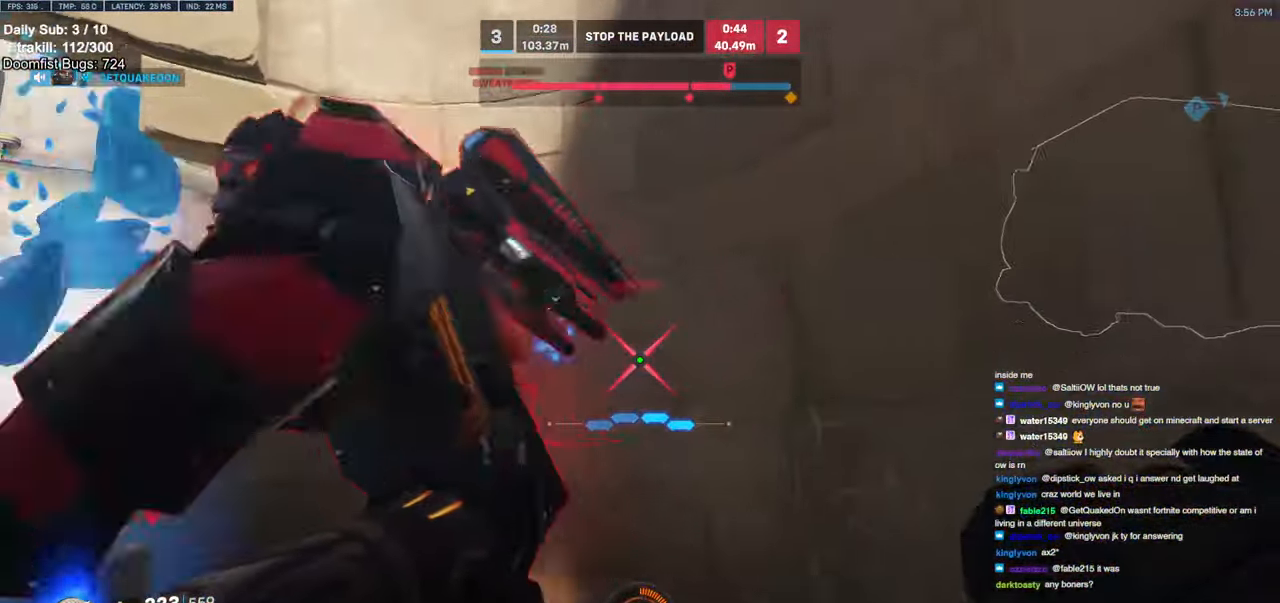
{"keys": ["d", "w"], "mouse": ["left"], "events": [[34, "a", "down"], [67, "mouse_left", "down"], [67, "w", "up"], [300, "mouse_left", "up"], [350, "a", "up"], [350, "d", "down"], [450, "mouse_left", "down"], [450, "w", "down"]]}
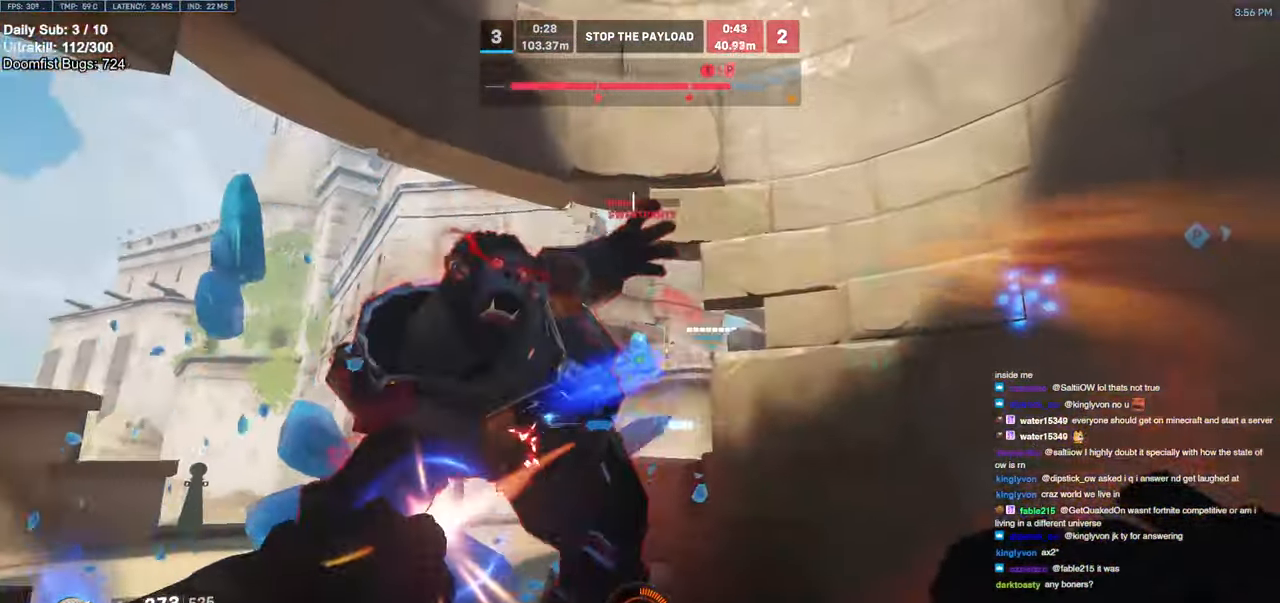
{"keys": ["a"], "mouse": [], "events": [[34, "w", "up"], [134, "mouse_left", "up"], [184, "a", "down"], [284, "d", "up"], [317, "mouse_left", "down"], [367, "melee", "down"], [467, "melee", "up"], [500, "mouse_left", "up"]]}
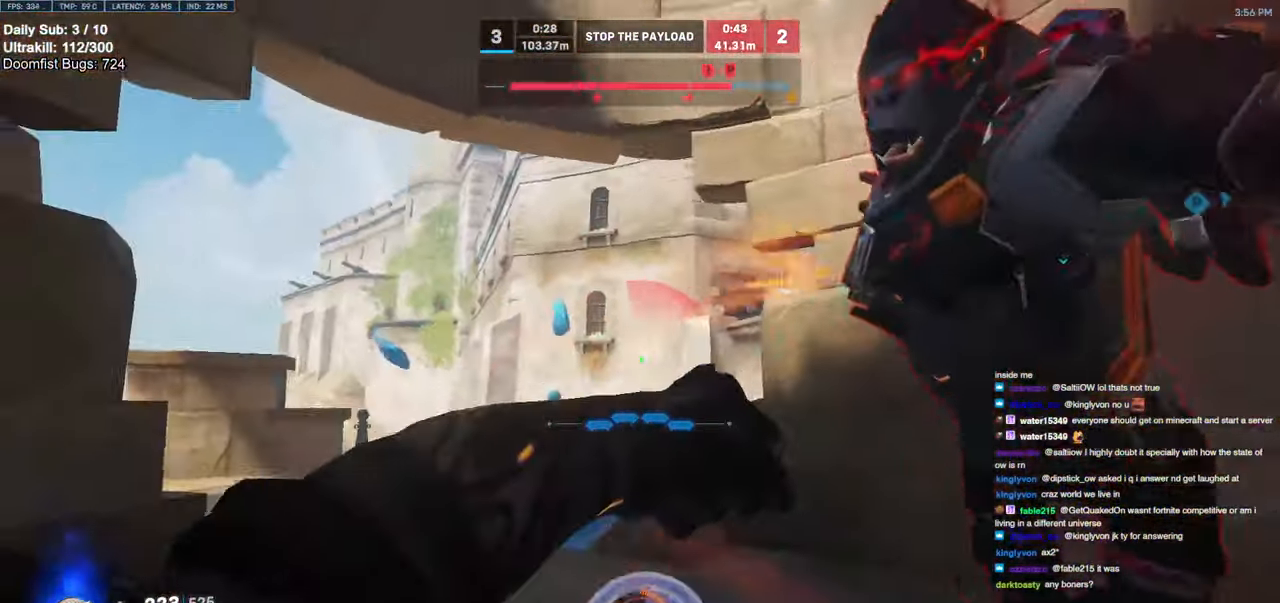
{"keys": ["d"], "mouse": [], "events": [[300, "space", "down"], [300, "w", "down"], [384, "d", "down"], [384, "space", "up"], [434, "a", "up"], [484, "w", "up"]]}
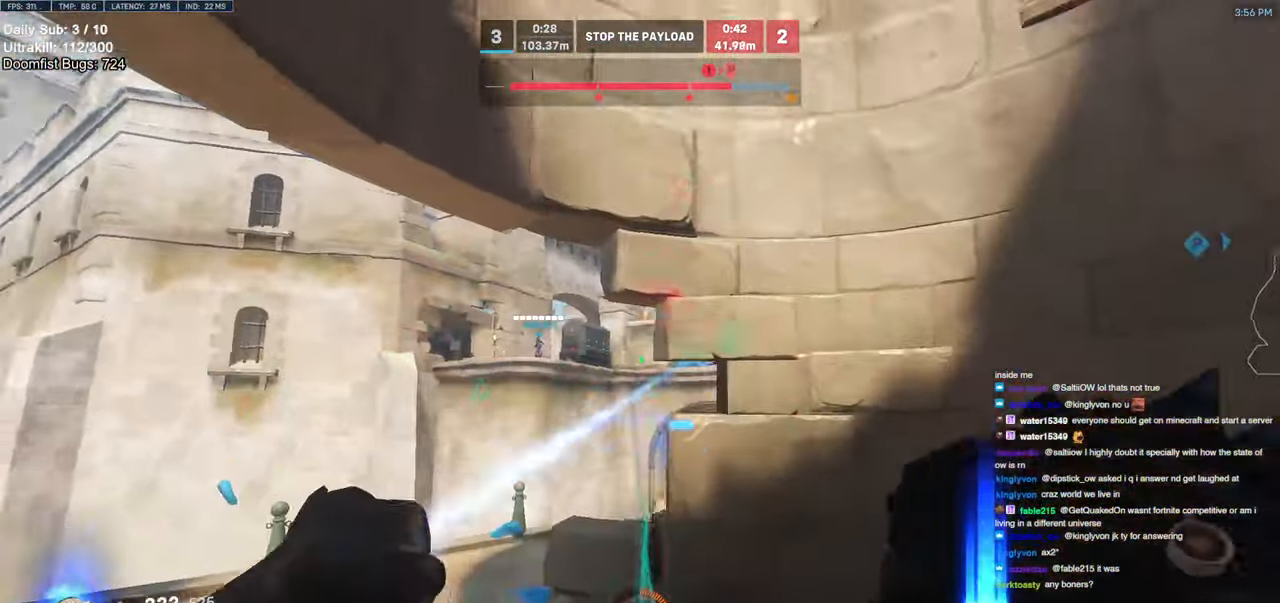
{"keys": ["a", "e", "s"], "mouse": [], "events": [[117, "mouse_left", "down"], [167, "mouse_left", "up"], [217, "d", "up"], [267, "w", "down"], [350, "e", "down"], [350, "w", "up"], [400, "e", "up"], [500, "a", "down"], [500, "e", "down"], [500, "s", "down"]]}
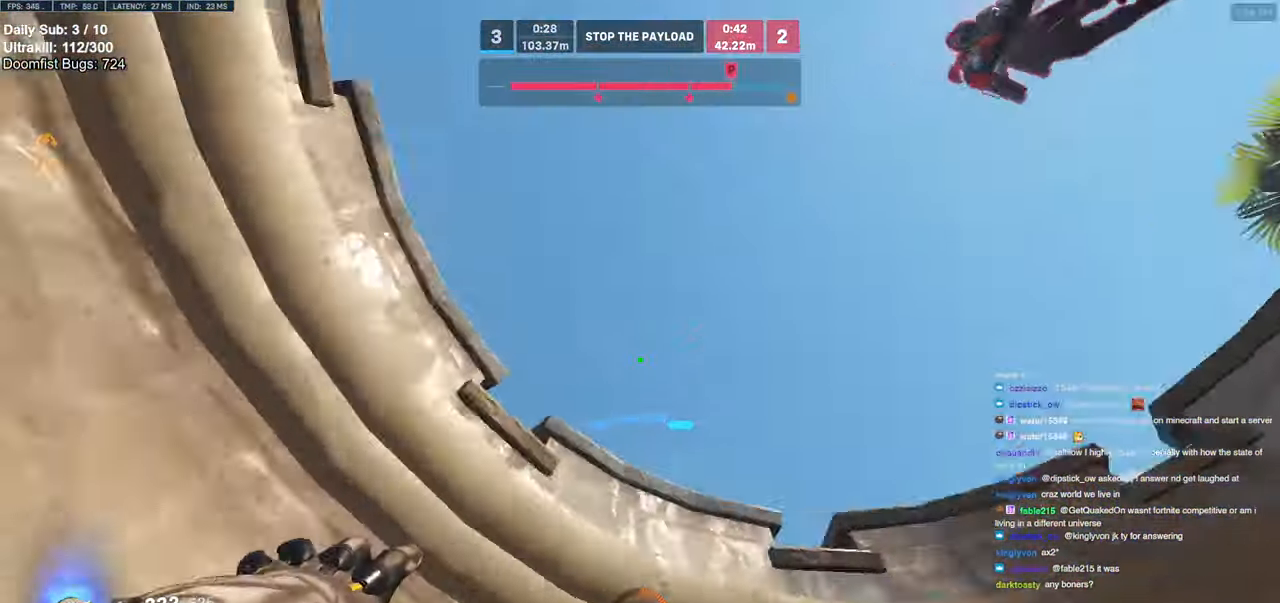
{"keys": ["s"], "mouse": [], "events": [[34, "a", "up"], [84, "e", "up"], [134, "e", "down"], [234, "e", "up"], [267, "e", "down"], [367, "e", "up"]]}
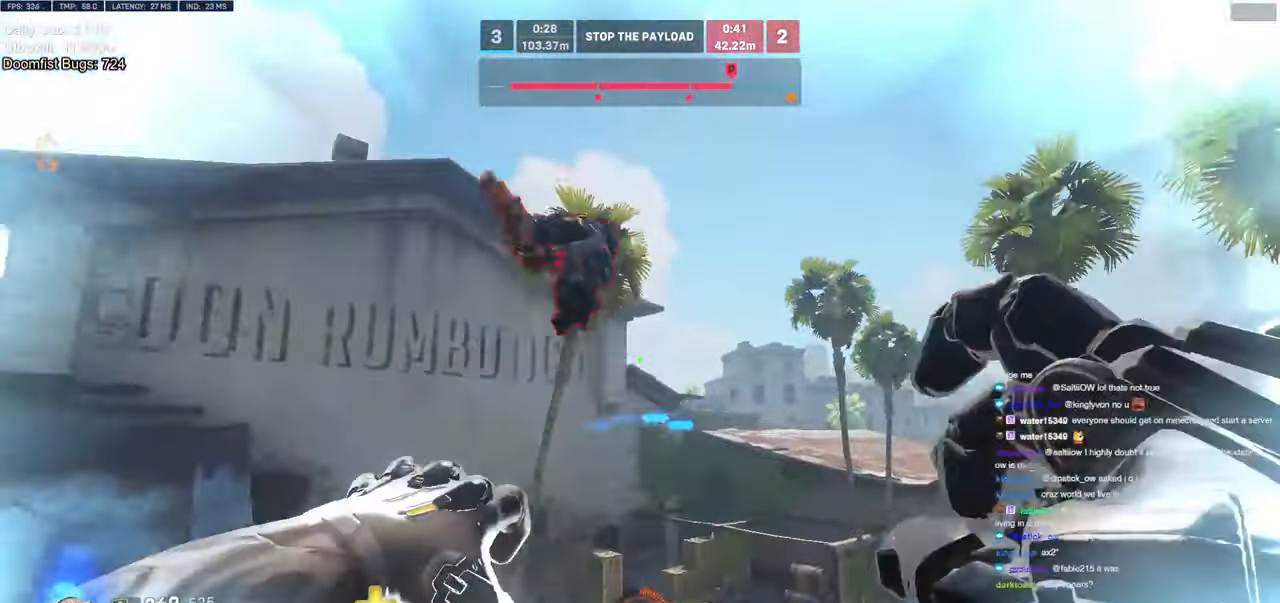
{"keys": ["a"], "mouse": [], "events": [[150, "mouse_left", "down"], [200, "d", "down"], [250, "s", "up"], [284, "mouse_left", "up"], [384, "a", "down"], [384, "d", "up"]]}
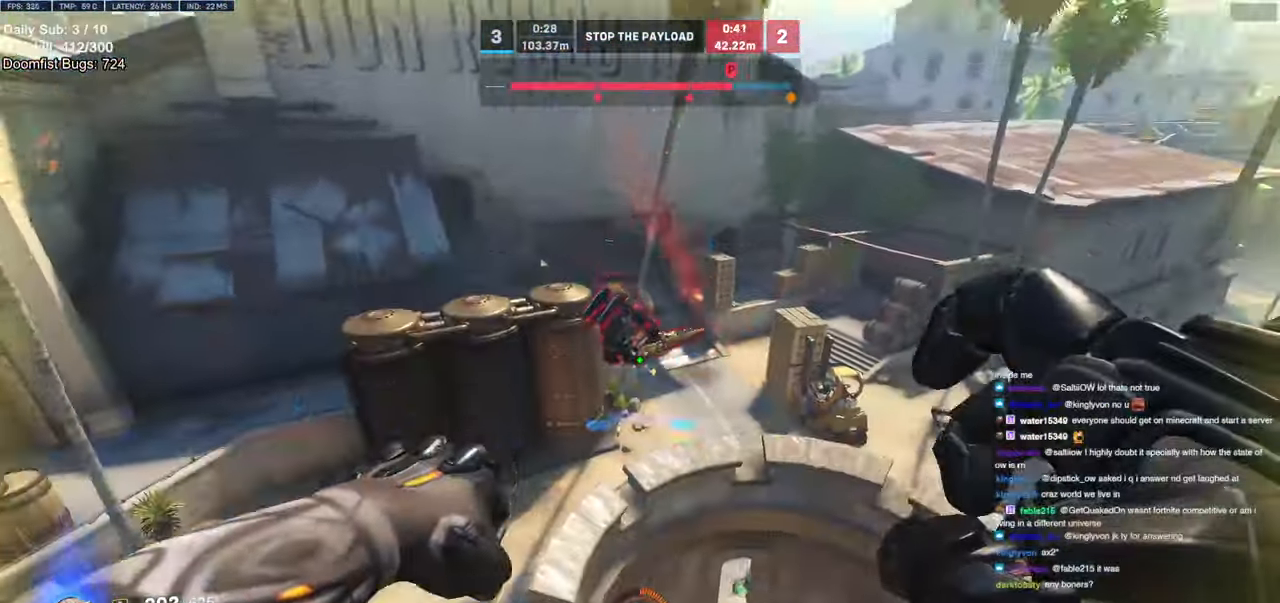
{"keys": ["w"], "mouse": [], "events": [[17, "mouse_left", "down"], [117, "mouse_left", "up"], [267, "w", "down"], [500, "a", "up"]]}
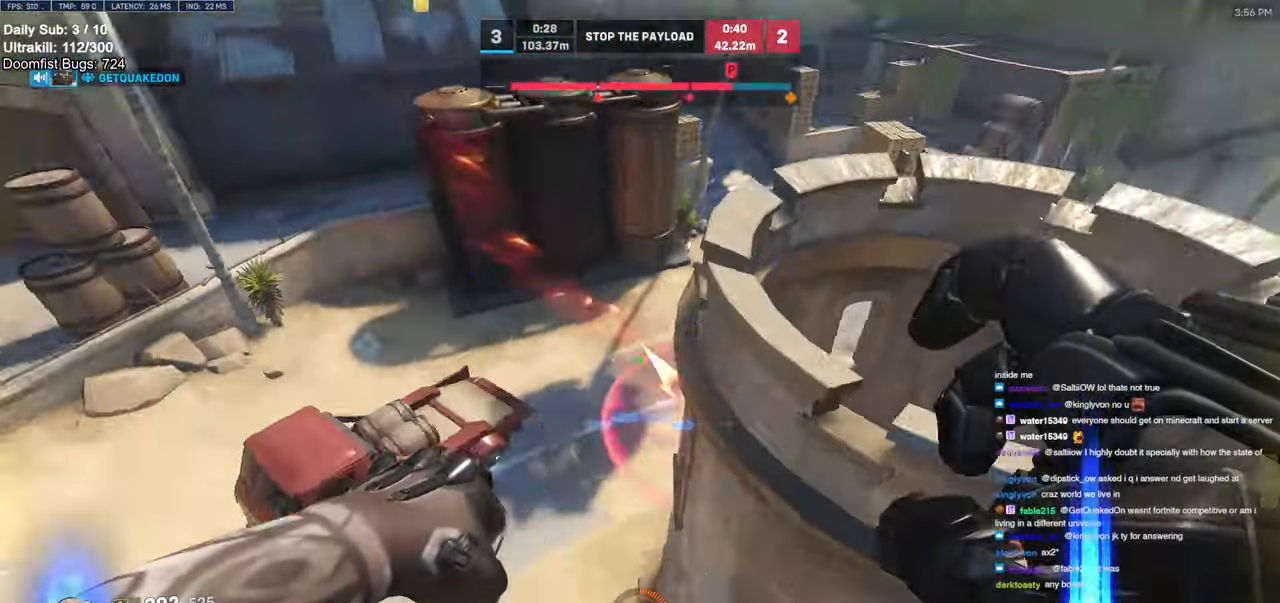
{"keys": ["a", "w"], "mouse": ["right"], "events": [[84, "mouse_right", "down"], [234, "a", "down"]]}
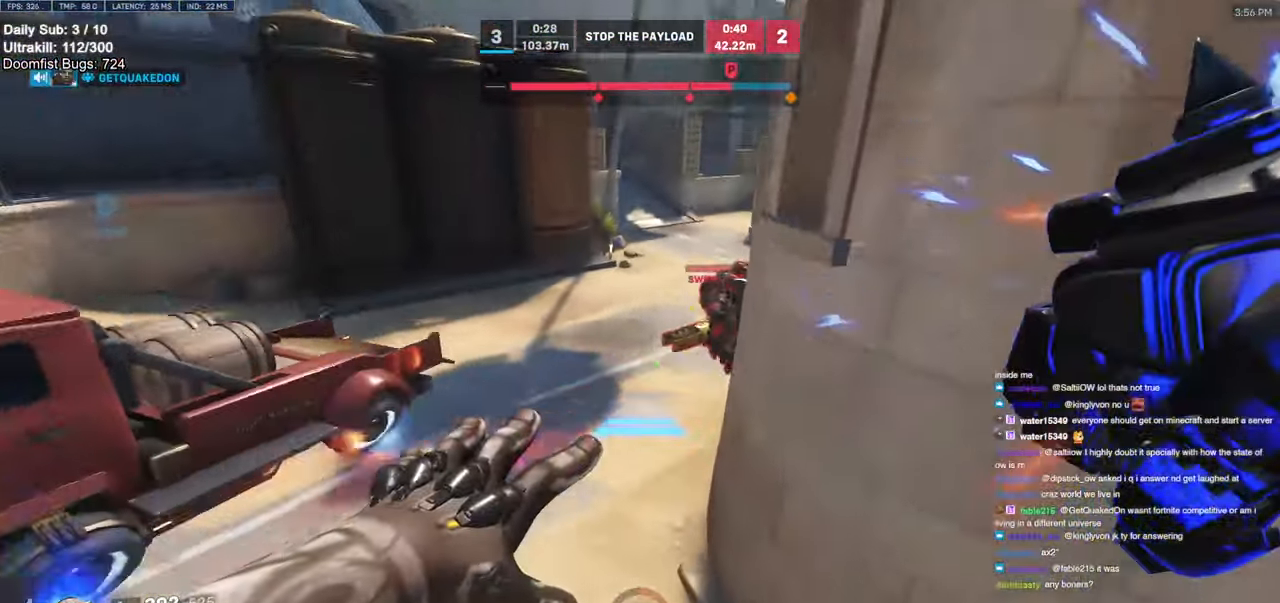
{"keys": ["s"], "mouse": [], "events": [[250, "mouse_right", "up"], [250, "w", "up"], [284, "a", "up"], [484, "s", "down"]]}
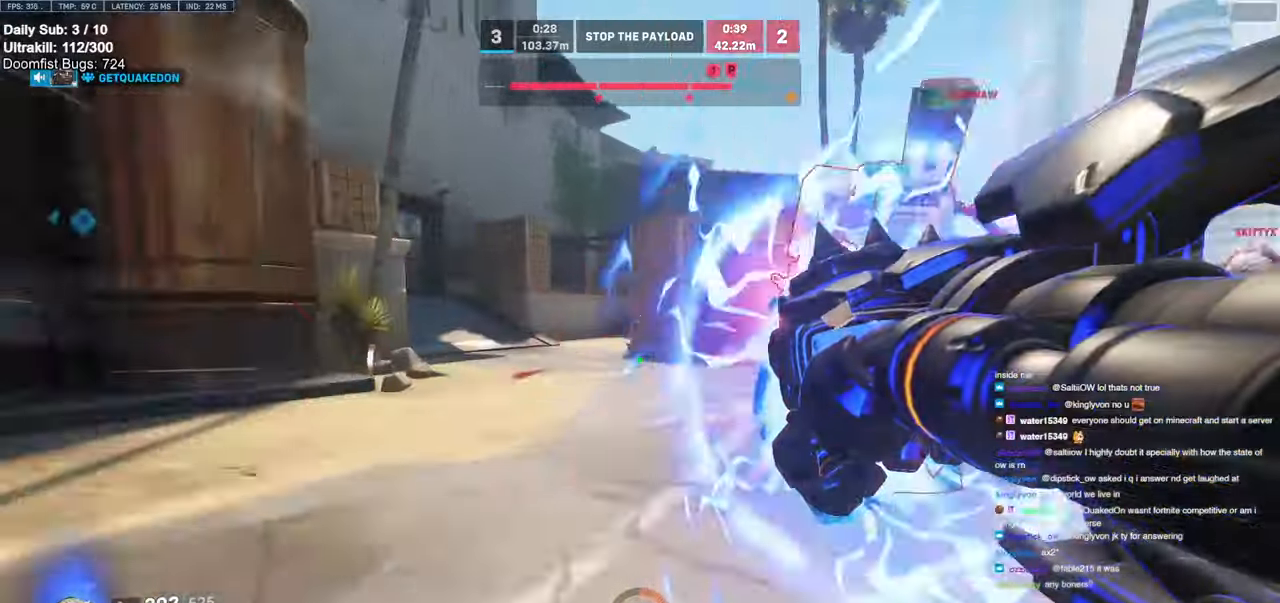
{"keys": ["w"], "mouse": [], "events": [[17, "a", "down"], [217, "s", "up"], [300, "a", "up"], [350, "w", "down"]]}
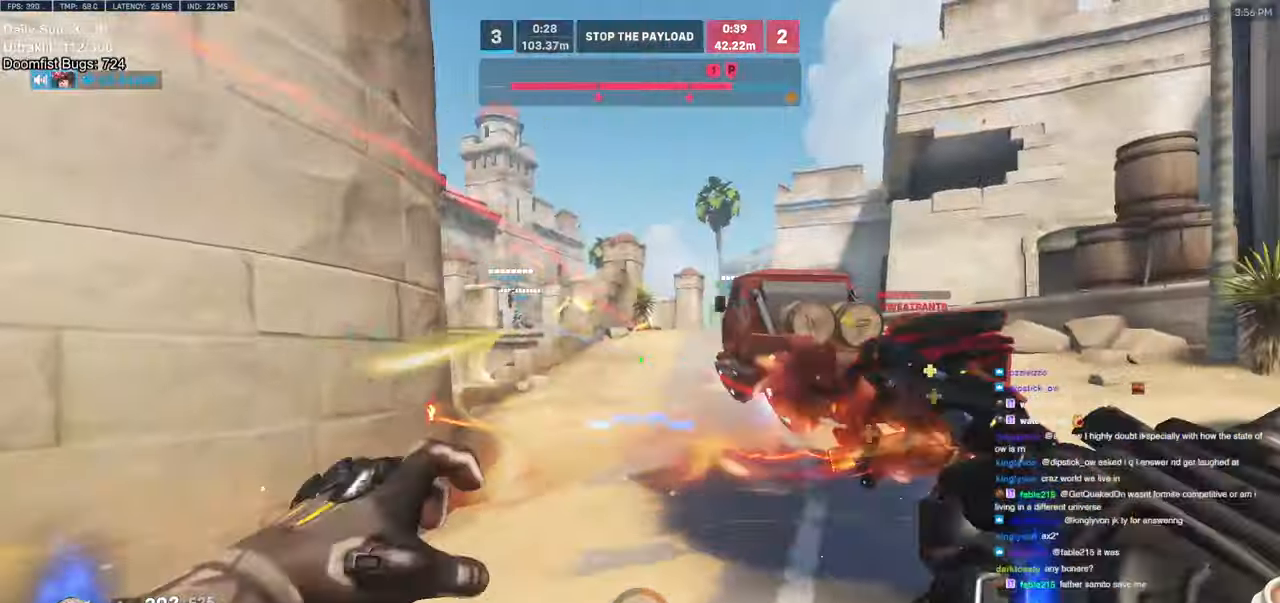
{"keys": ["a", "w"], "mouse": ["left"], "events": [[84, "a", "down"], [84, "mouse_left", "down"], [134, "space", "down"], [234, "mouse_left", "up"], [234, "space", "up"], [417, "mouse_left", "down"]]}
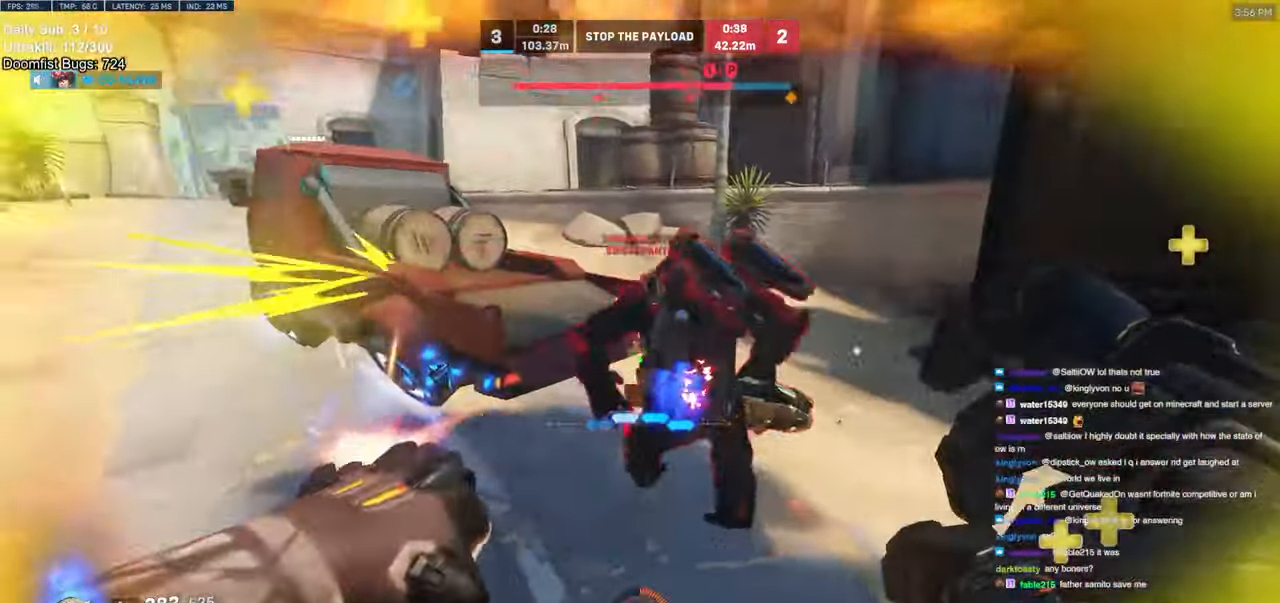
{"keys": ["s"], "mouse": [], "events": [[50, "mouse_left", "up"], [250, "w", "up"], [284, "mouse_left", "down"], [334, "s", "down"], [334, "space", "down"], [384, "shift", "down"], [434, "a", "up"], [434, "mouse_left", "up"], [434, "space", "up"], [484, "shift", "up"]]}
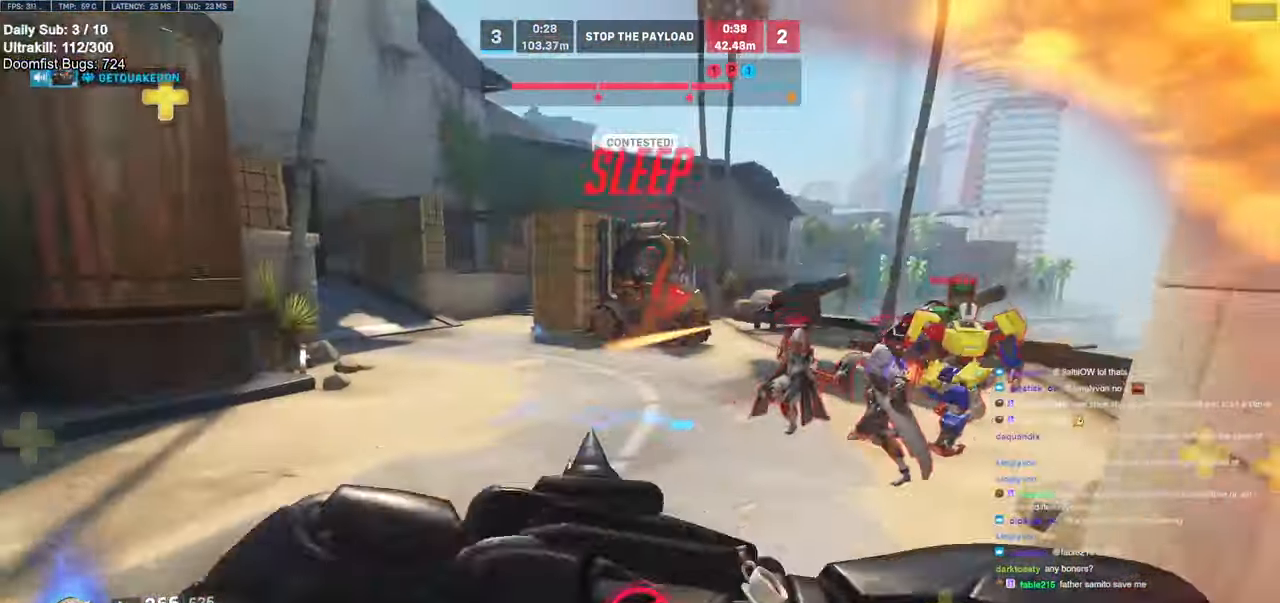
{"keys": ["d", "s"], "mouse": [], "events": [[17, "d", "down"], [267, "s", "up"], [400, "s", "down"]]}
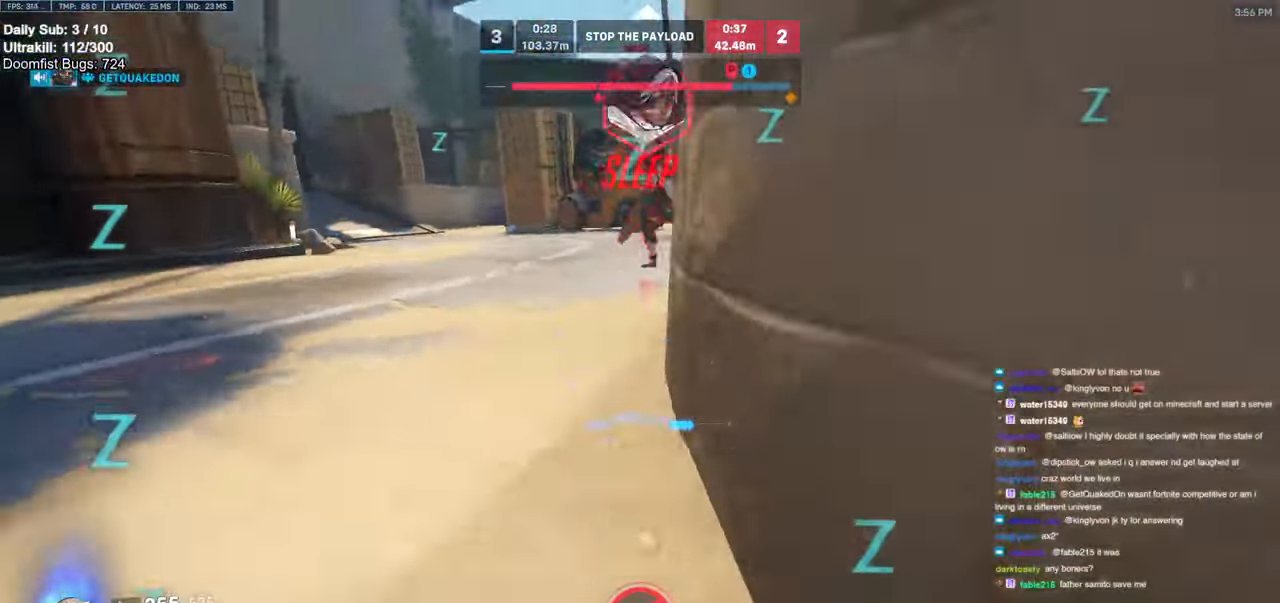
{"keys": ["d", "s"], "mouse": [], "events": []}
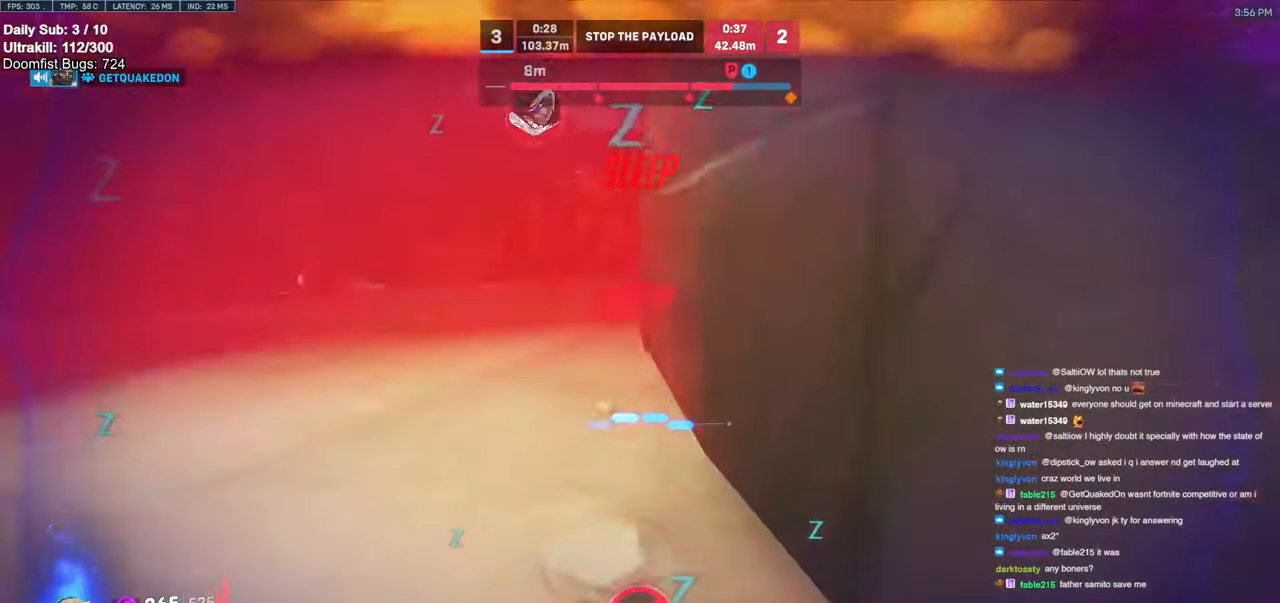
{"keys": ["d", "s"], "mouse": [], "events": [[50, "s", "up"], [100, "s", "down"]]}
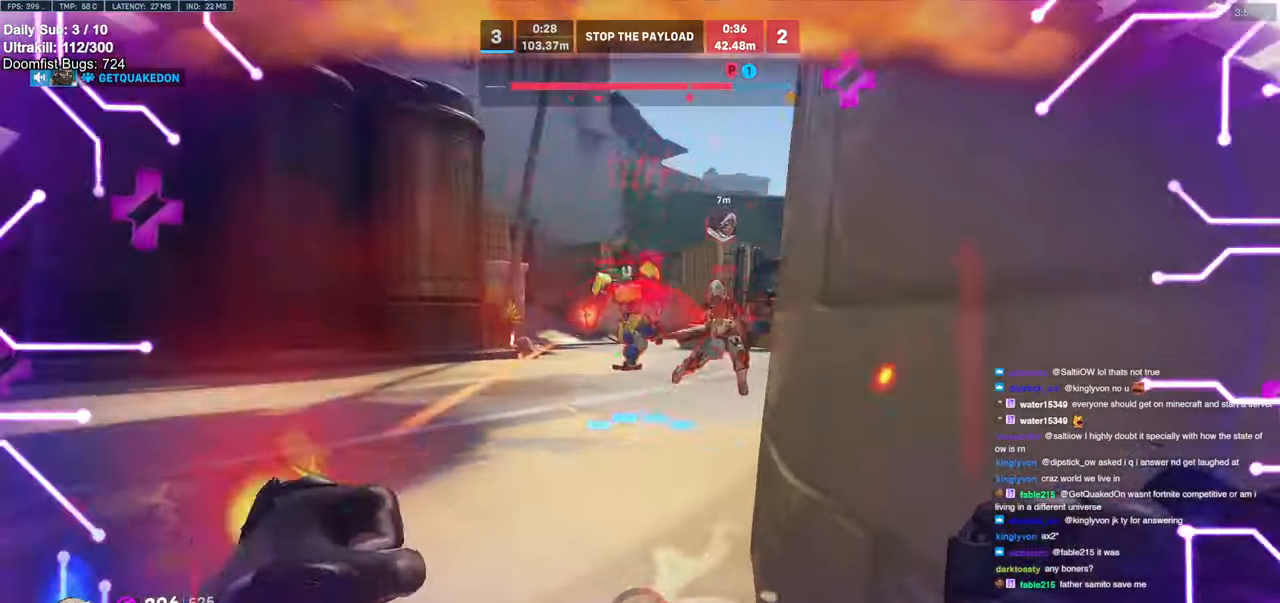
{"keys": ["d", "s"], "mouse": [], "events": [[17, "space", "down"], [67, "mouse_left", "down"], [167, "space", "up"], [217, "mouse_left", "up"], [350, "mouse_left", "down"], [500, "mouse_left", "up"]]}
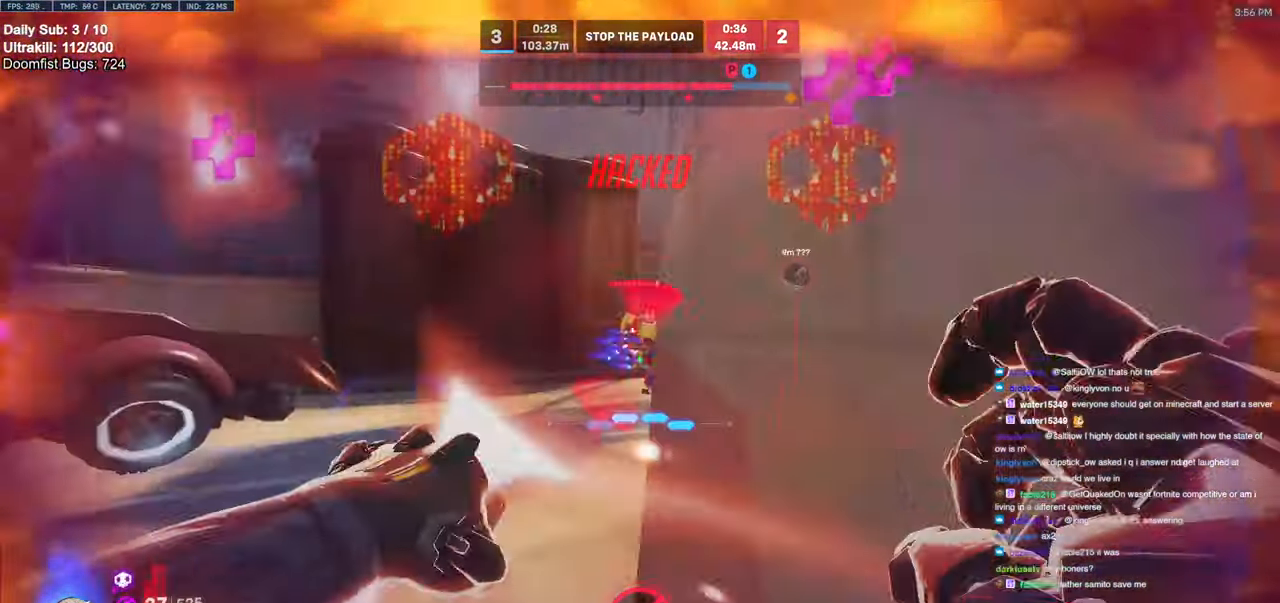
{"keys": [], "mouse": [], "events": [[34, "s", "up"], [500, "d", "up"]]}